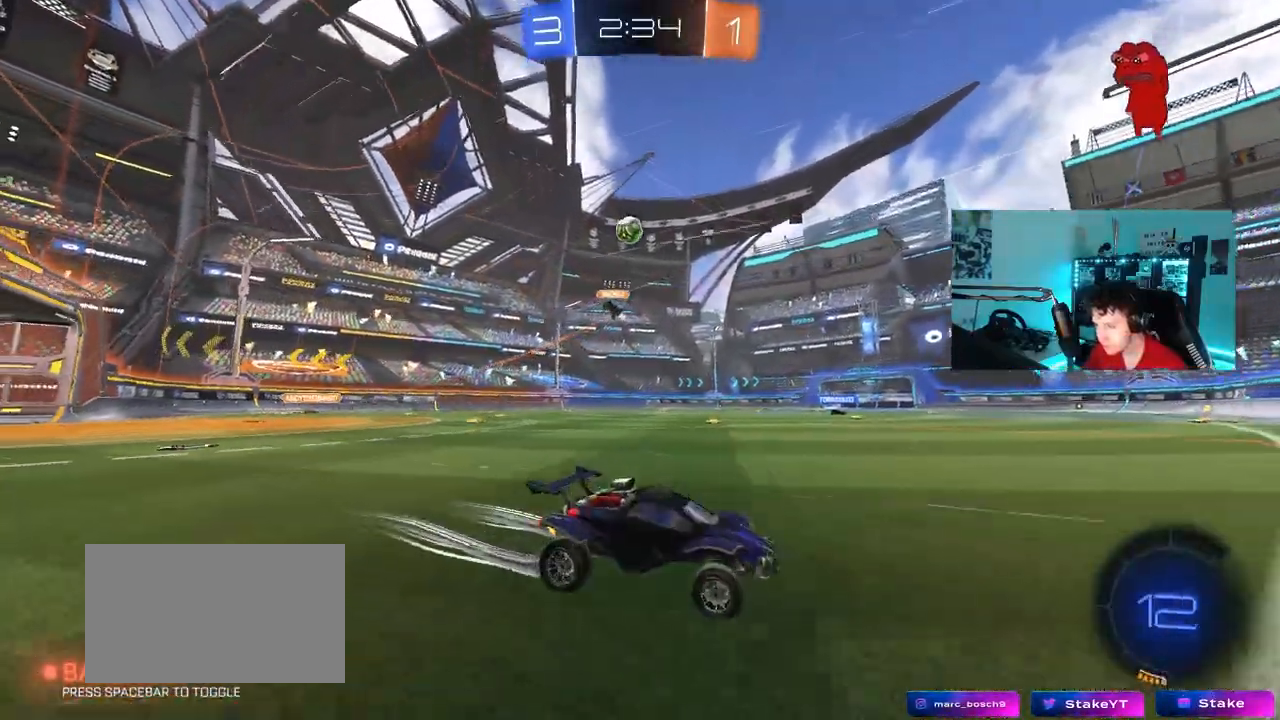
Gameplay with keyboard and mouse; each line is a JSON object with the keys and mouse buttons held at the frame after it. "events" lists presses ("down") and releases ("up") of "1", "2", "3", "4", "5", "a", "alt", "c", "caps_lock", "ctrl", "d", "e", "f", "g", "q", "r", "s", "shift", "space", "t", "tab", "v", "w", "x", "z", "mouse_left", "mouse_wheel" and "mouse_right" between this image and that frame as [ms after this image, input, new state], when the widget could be followed in between. "mouse_left", "mouse_wheel", "mouse_right" = the "left", "wheel", "right" buttons of the "mouse" list. No other keys are recorded. "wheel" means that the mouse wheel is clicked or scrolled. "mouse_move" is the direction in which the mouse moves at that frame (one of eight, or "still"), when it could be read.
{"keys": ["w"], "mouse": [], "mouse_move": "still", "events": [[33, "mouse_left", "down"], [400, "a", "up"], [400, "mouse_left", "up"]]}
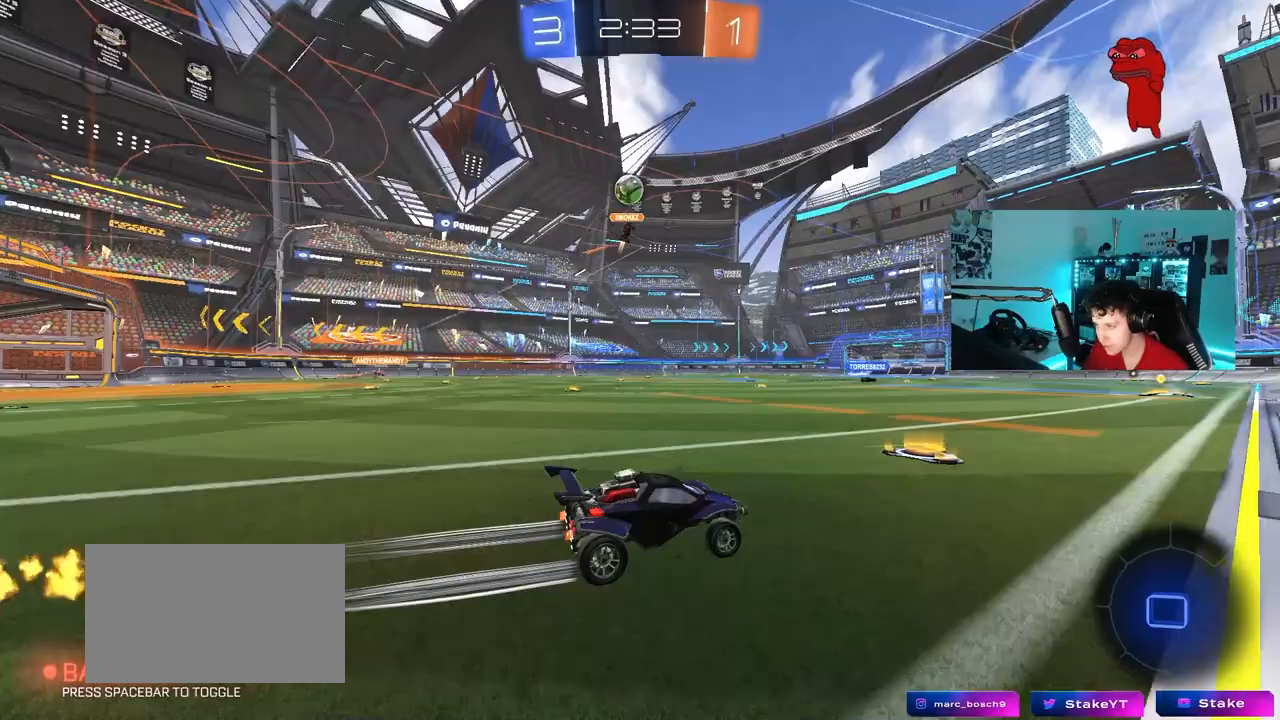
{"keys": ["w"], "mouse": [], "mouse_move": "still", "events": [[133, "a", "down"], [233, "a", "up"], [233, "mouse_left", "down"], [233, "space", "down"], [367, "mouse_left", "up"], [417, "space", "up"]]}
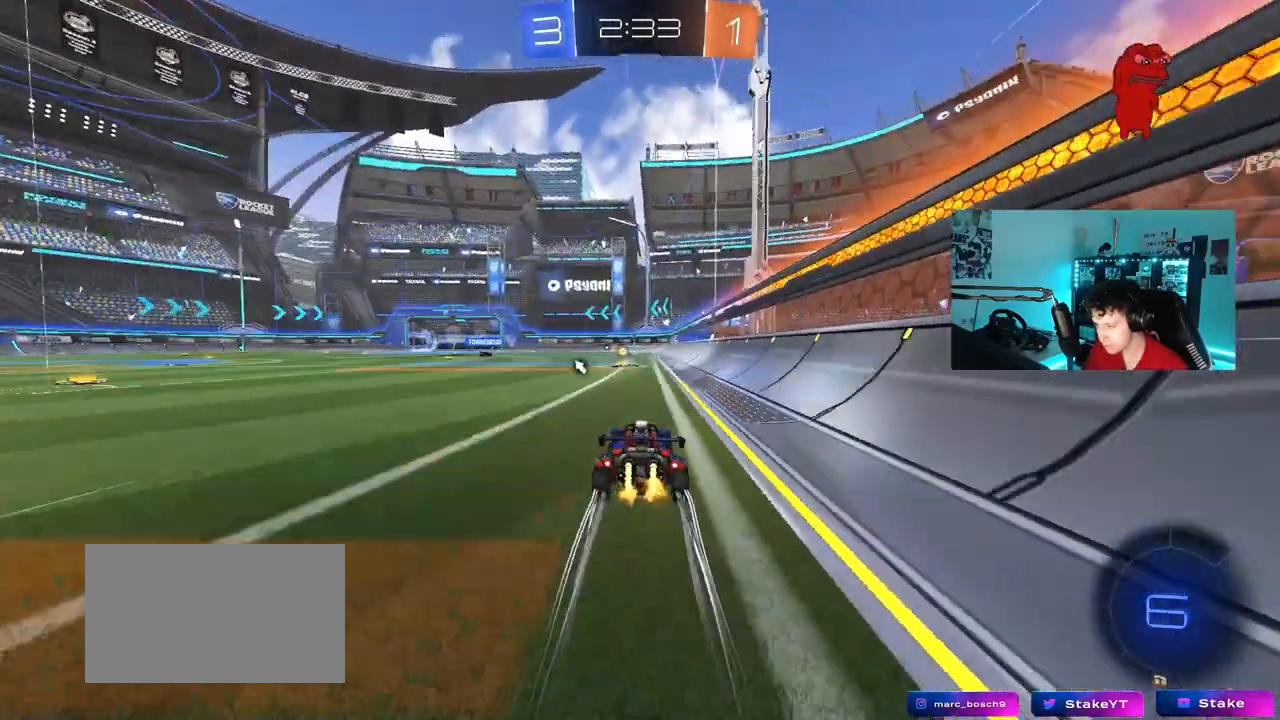
{"keys": ["space", "w"], "mouse": [], "mouse_move": "still", "events": [[383, "a", "down"], [433, "space", "down"], [483, "a", "up"]]}
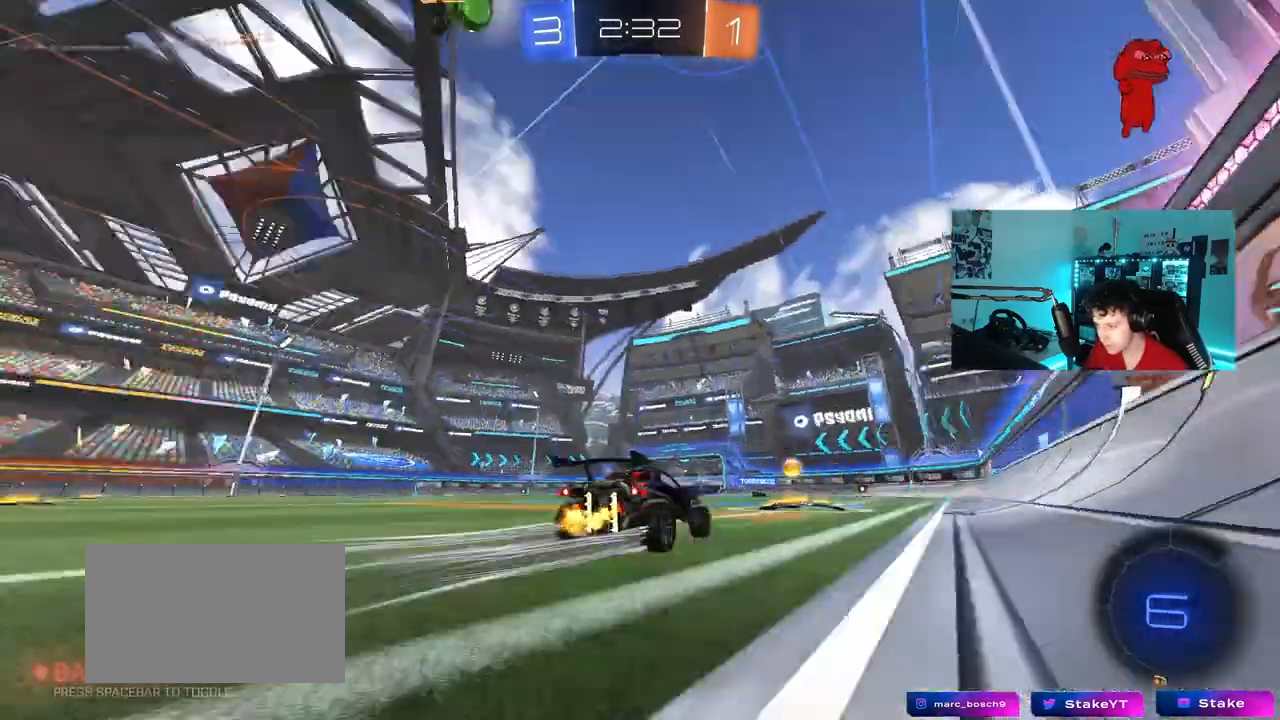
{"keys": ["w"], "mouse": [], "mouse_move": "still", "events": [[33, "mouse_left", "down"], [83, "a", "down"], [117, "mouse_left", "up"], [117, "space", "up"], [500, "a", "up"]]}
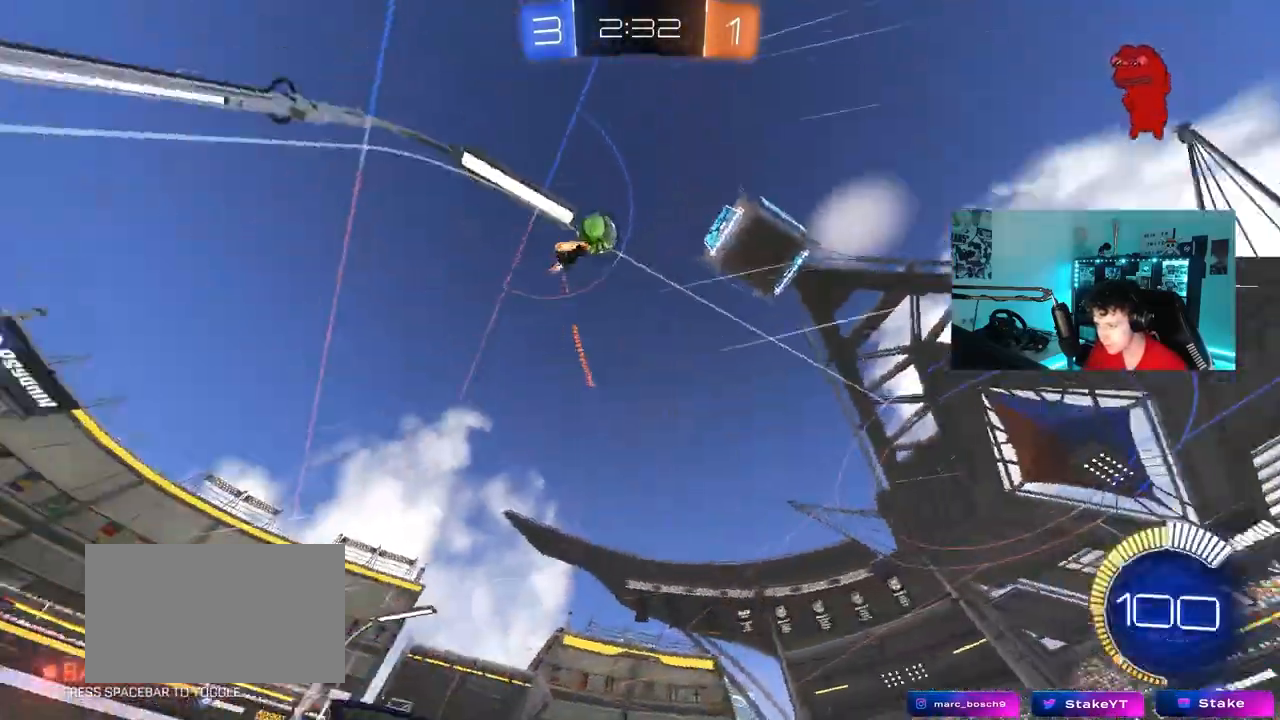
{"keys": ["w"], "mouse": [], "mouse_move": "still", "events": []}
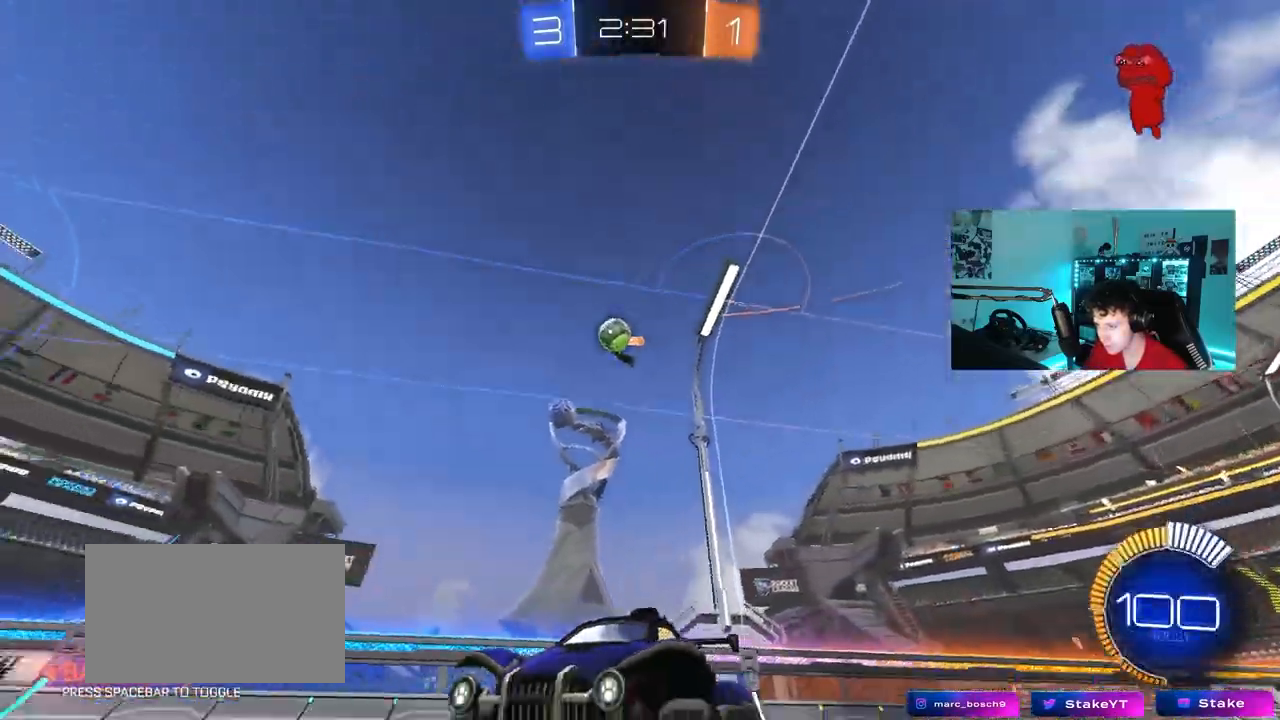
{"keys": ["w"], "mouse": [], "mouse_move": "still", "events": [[300, "d", "down"], [483, "d", "up"]]}
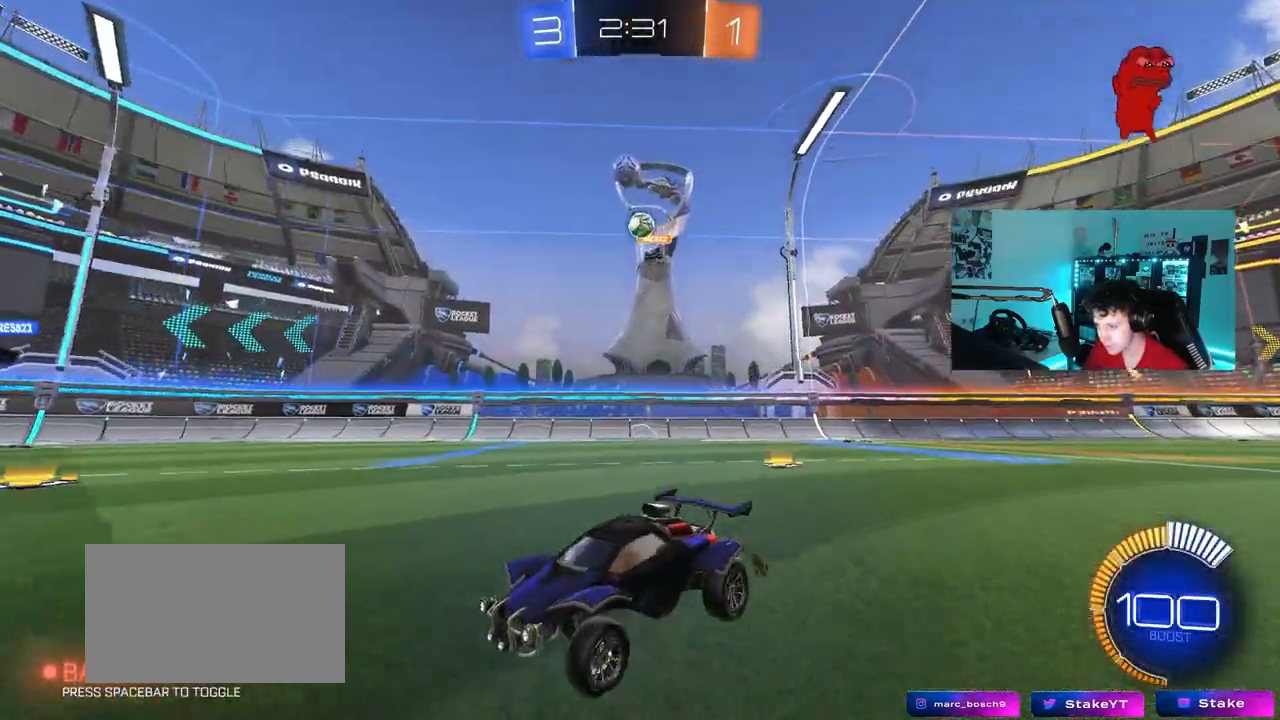
{"keys": ["a", "w"], "mouse": [], "mouse_move": "still", "events": [[500, "a", "down"]]}
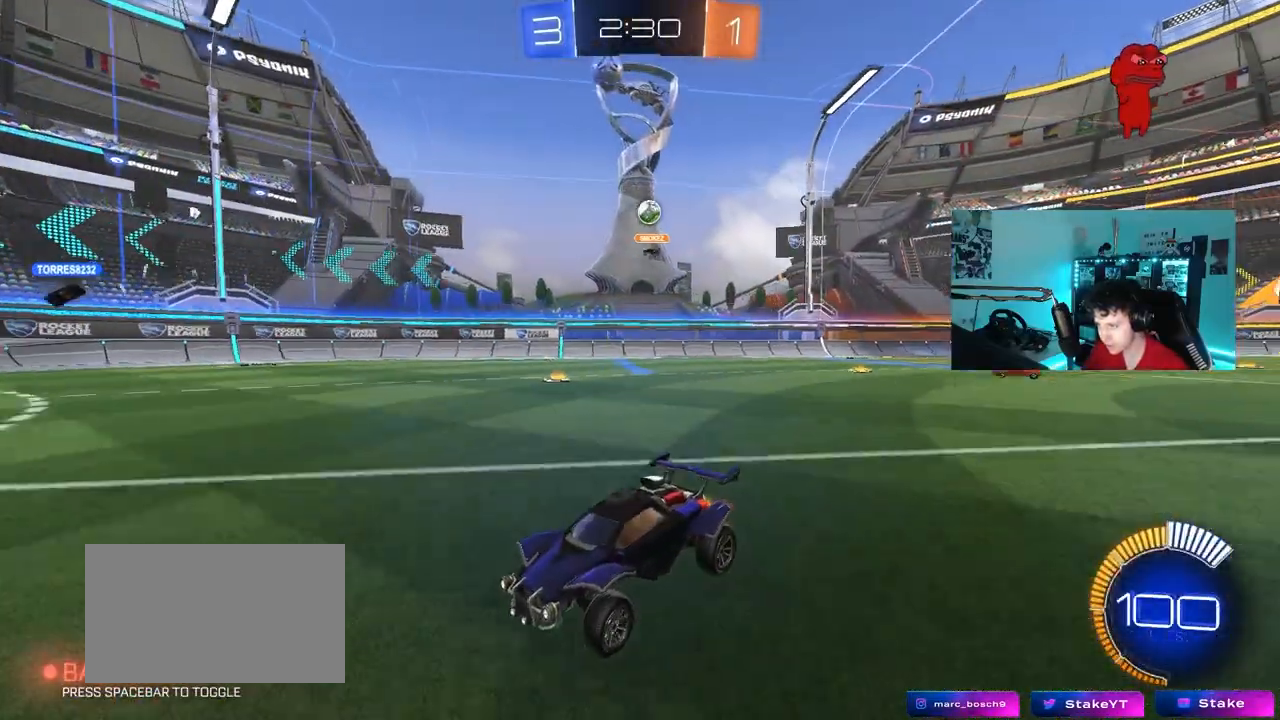
{"keys": ["d", "w"], "mouse": [], "mouse_move": "still", "events": [[133, "a", "up"], [233, "d", "down"], [333, "d", "up"], [467, "d", "down"]]}
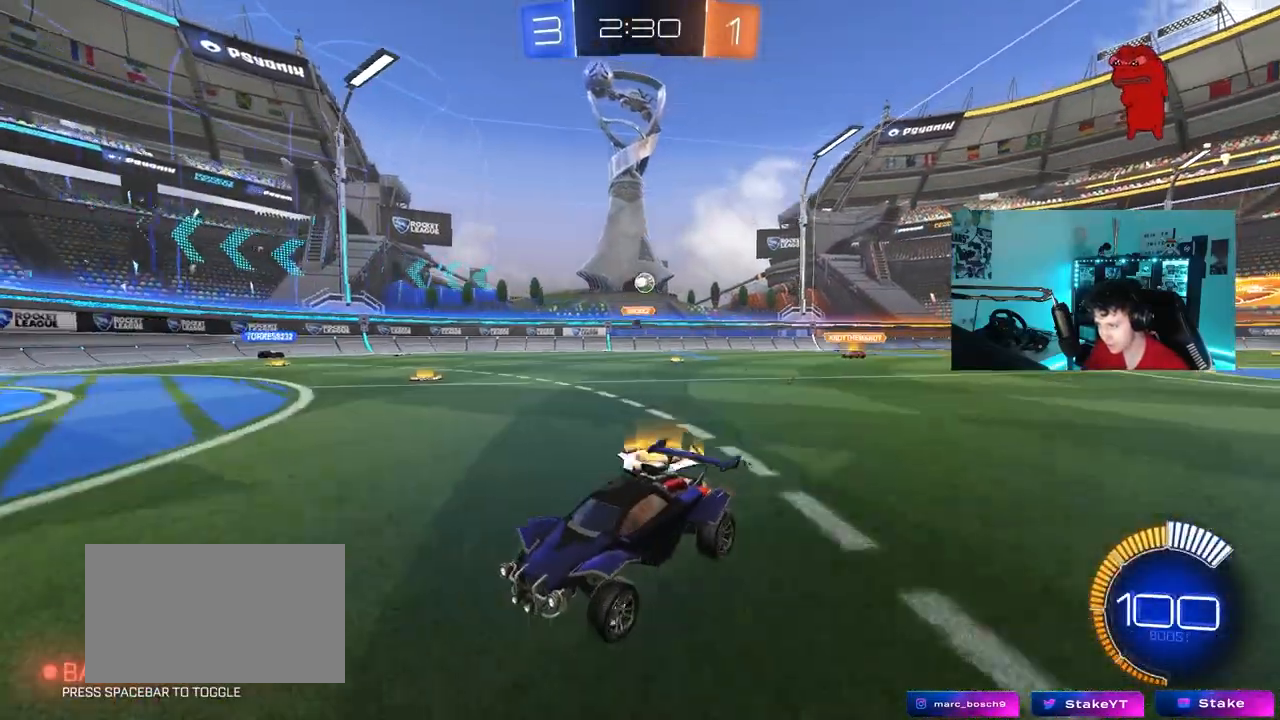
{"keys": ["d", "s"], "mouse": [], "mouse_move": "still", "events": [[67, "shift", "down"], [200, "shift", "up"], [250, "d", "up"], [333, "d", "down"], [383, "w", "up"], [433, "s", "down"]]}
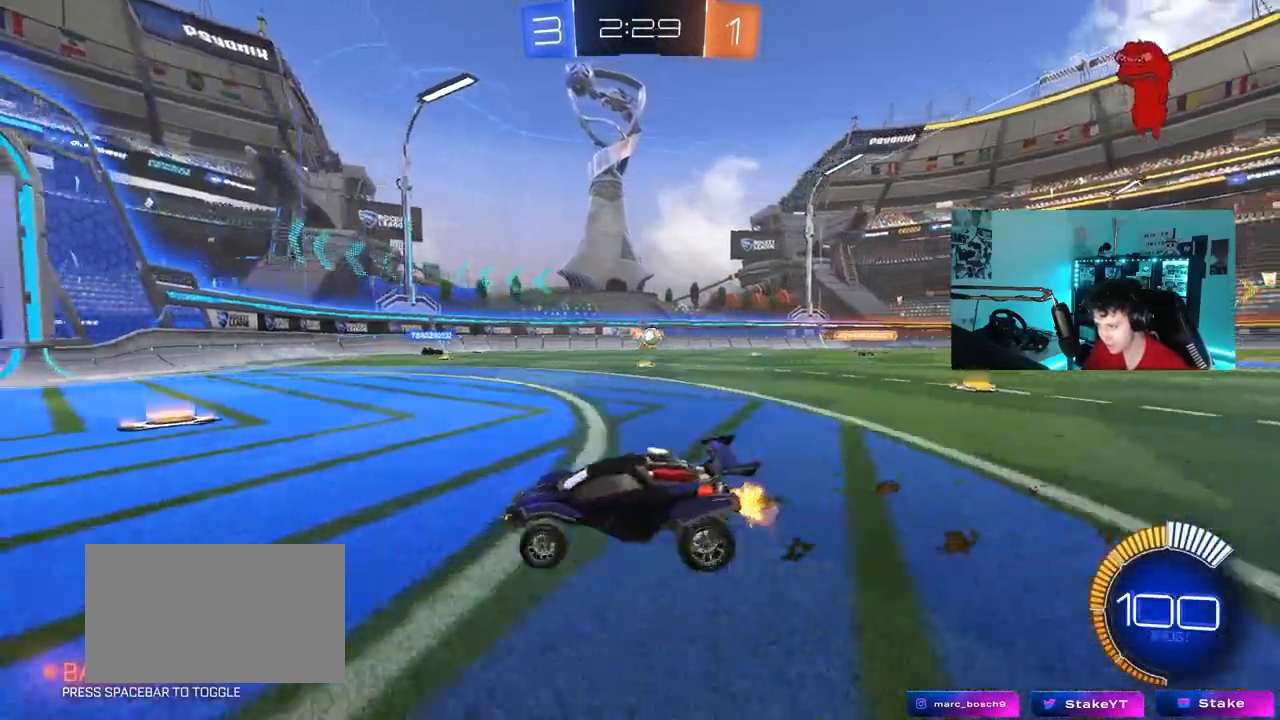
{"keys": ["d", "w"], "mouse": [], "mouse_move": "still", "events": [[33, "d", "up"], [167, "s", "up"], [317, "a", "down"], [350, "w", "down"], [400, "a", "up"], [450, "d", "down"]]}
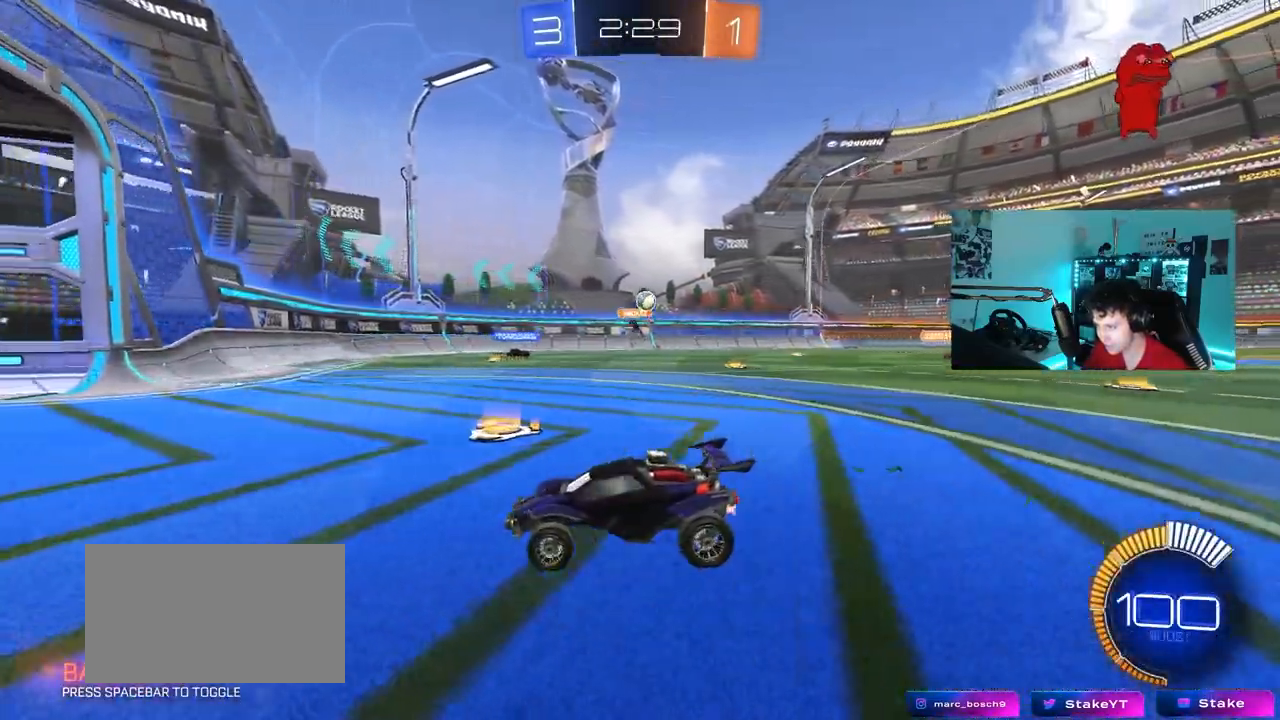
{"keys": ["d", "w"], "mouse": [], "mouse_move": "still", "events": [[233, "d", "up"], [283, "a", "down"], [467, "a", "up"], [467, "d", "down"]]}
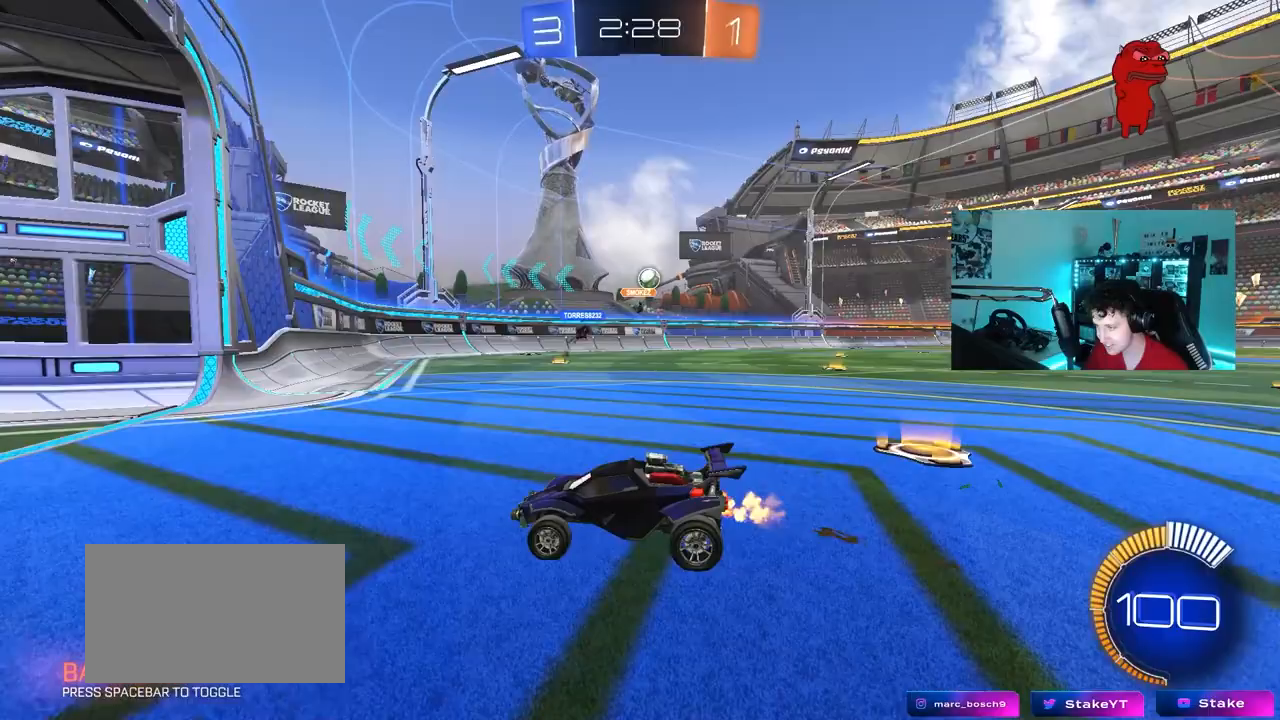
{"keys": ["w"], "mouse": ["left"], "mouse_move": "still", "events": [[17, "shift", "down"], [150, "shift", "up"], [350, "mouse_left", "down"], [483, "d", "up"]]}
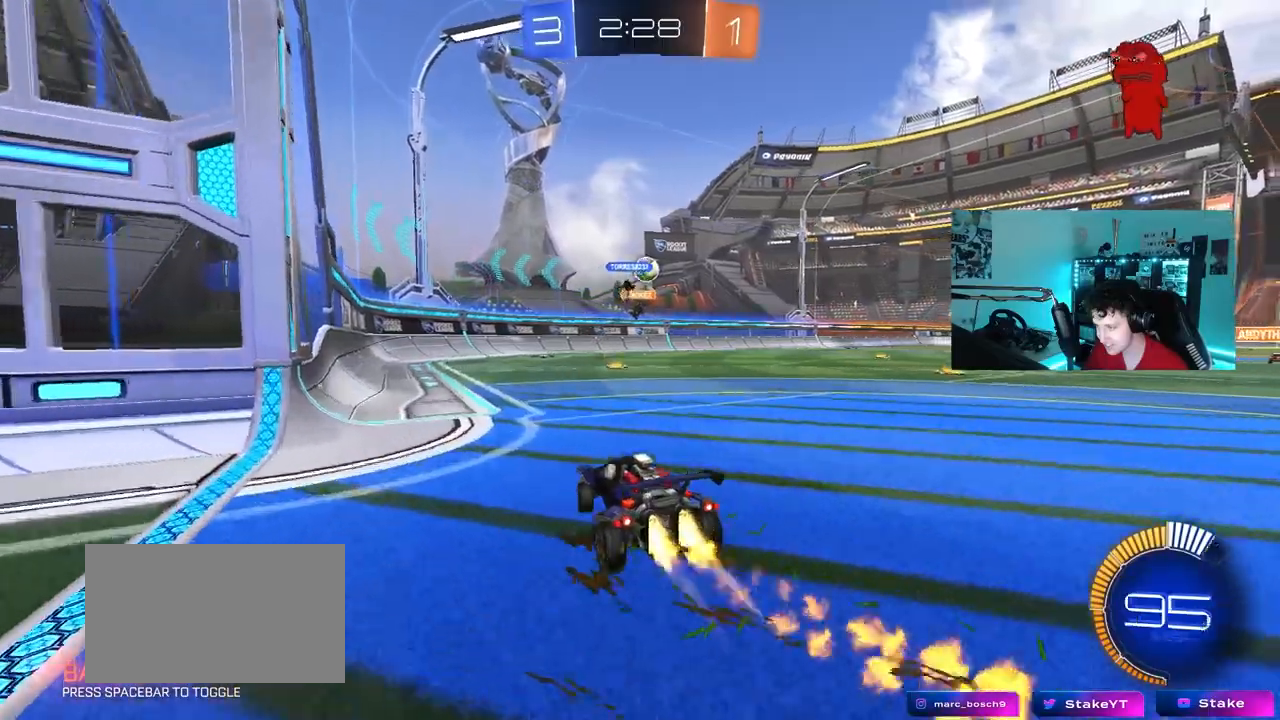
{"keys": ["d", "w"], "mouse": [], "mouse_move": "still", "events": [[267, "mouse_left", "up"], [400, "d", "down"]]}
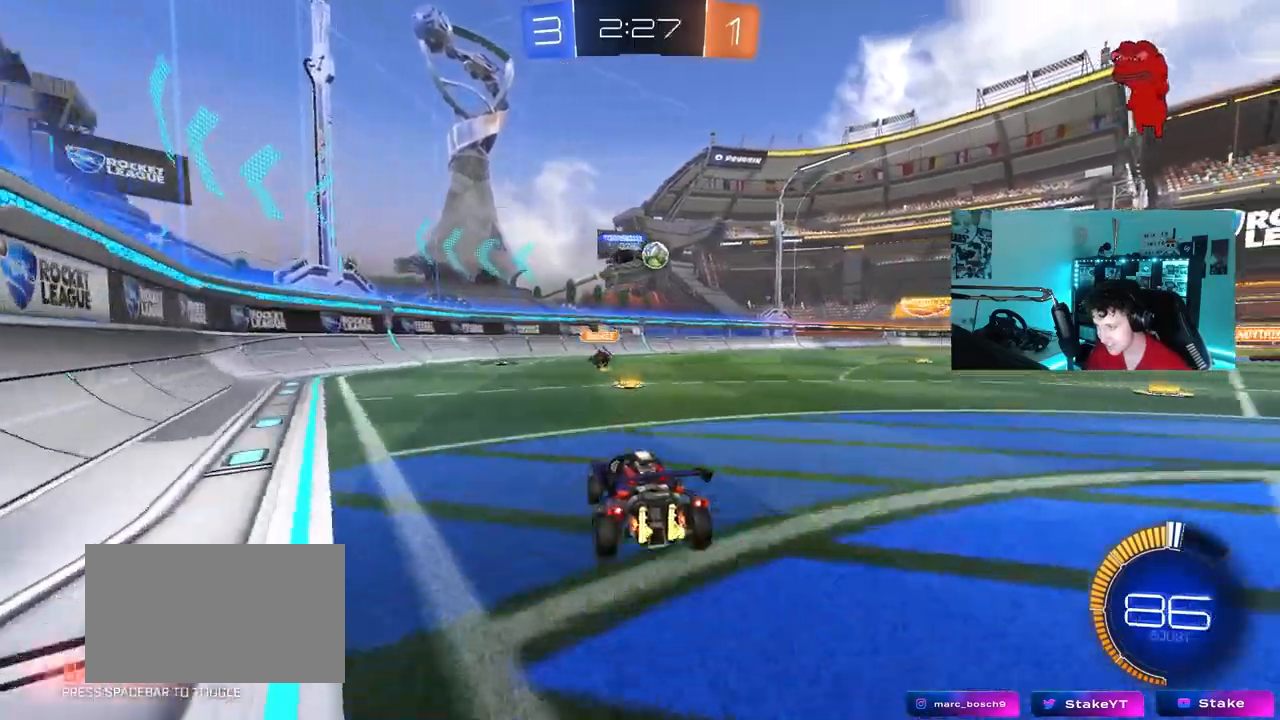
{"keys": ["d", "w"], "mouse": ["left"], "mouse_move": "still", "events": [[50, "d", "up"], [133, "d", "down"], [183, "mouse_left", "down"], [233, "a", "down"], [233, "d", "up"], [417, "a", "up"], [417, "d", "down"]]}
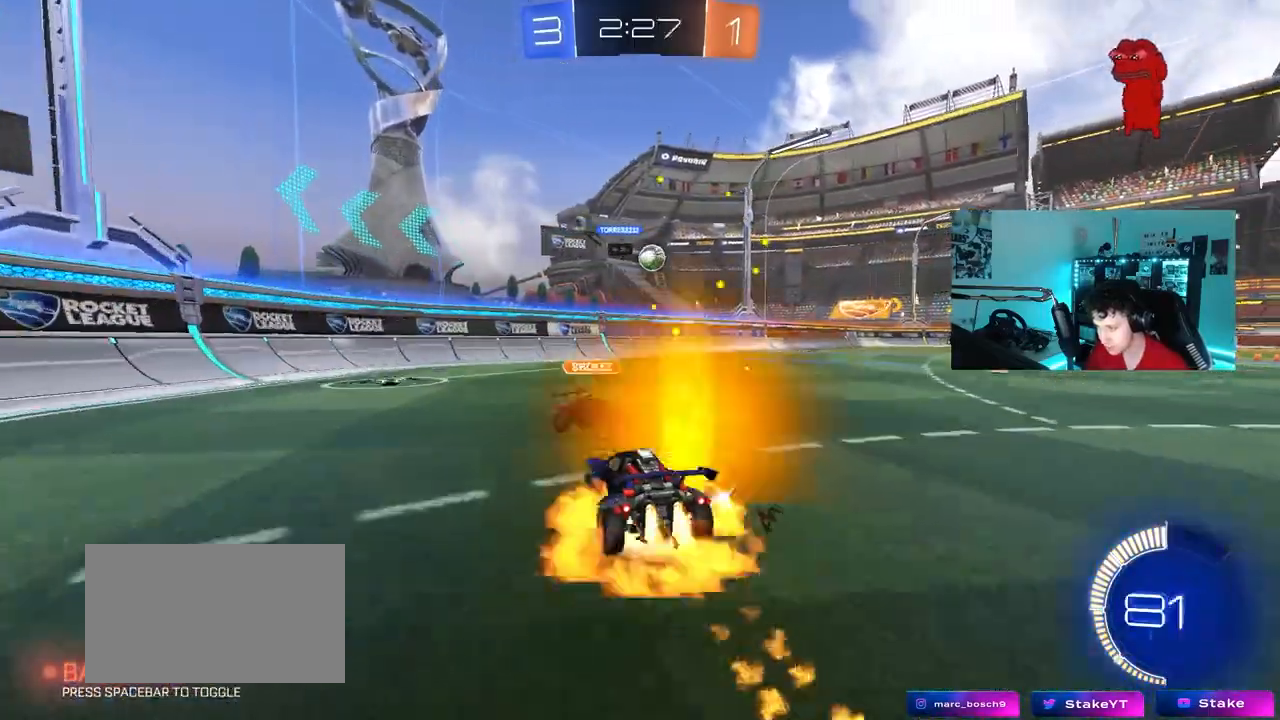
{"keys": ["d", "s", "shift"], "mouse": [], "mouse_move": "still", "events": [[17, "mouse_right", "down"], [67, "mouse_right", "up"], [117, "mouse_left", "up"], [117, "mouse_right", "down"], [117, "shift", "down"], [200, "s", "down"], [200, "w", "up"], [300, "mouse_right", "up"]]}
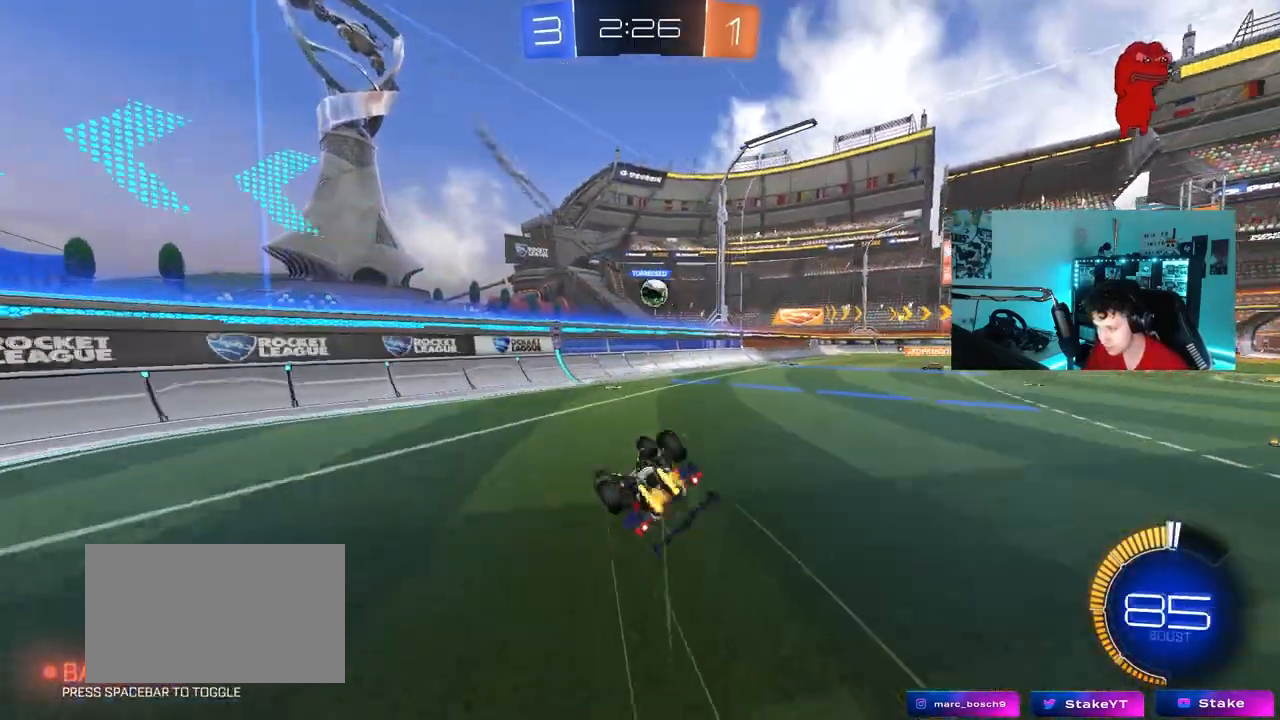
{"keys": ["d", "shift"], "mouse": [], "mouse_move": "still", "events": [[83, "s", "up"], [167, "s", "down"], [400, "s", "up"]]}
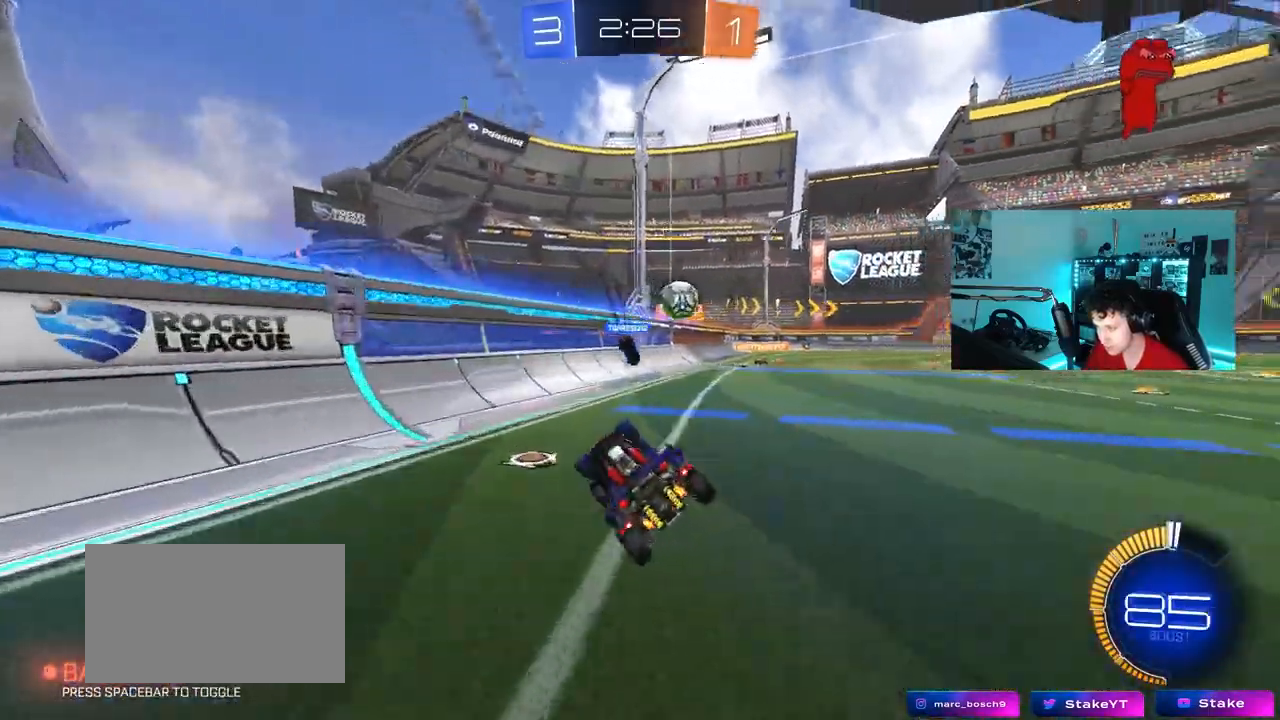
{"keys": ["d", "w"], "mouse": [], "mouse_move": "still", "events": [[50, "shift", "up"], [133, "d", "up"], [183, "w", "down"], [233, "d", "down"]]}
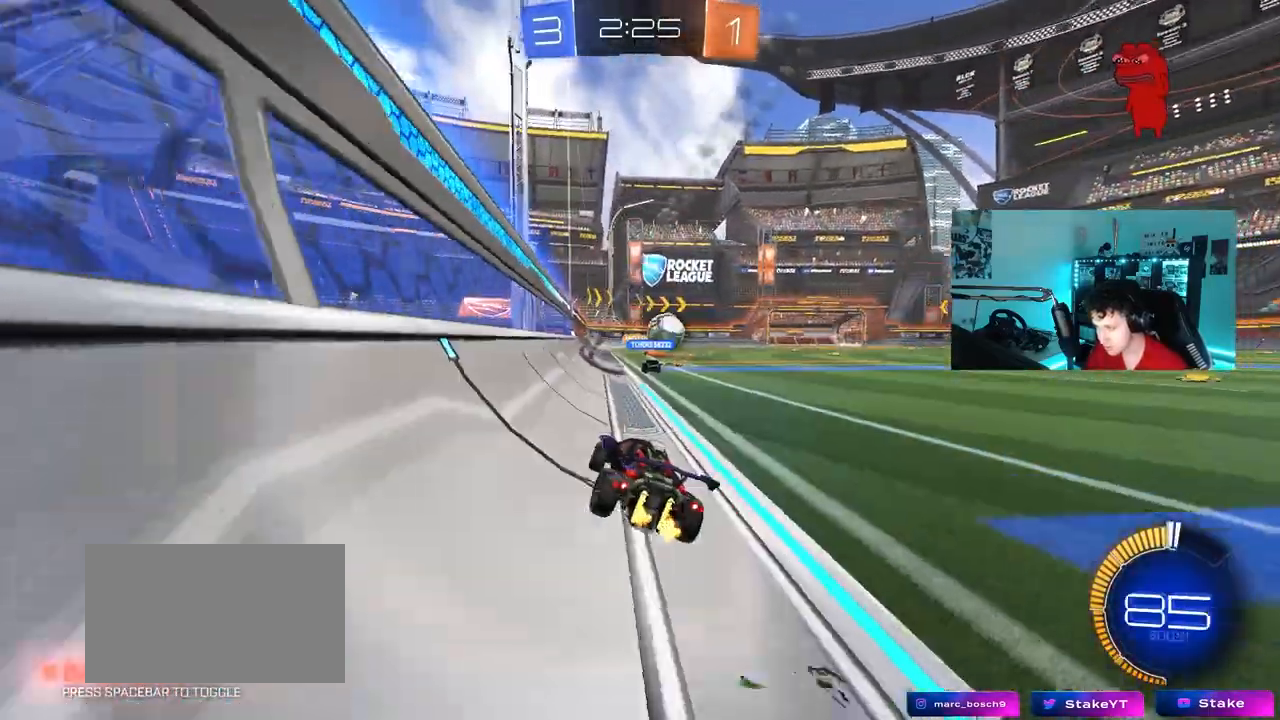
{"keys": ["w"], "mouse": ["left"], "mouse_move": "still", "events": [[150, "d", "up"], [300, "d", "down"], [433, "d", "up"], [483, "mouse_left", "down"]]}
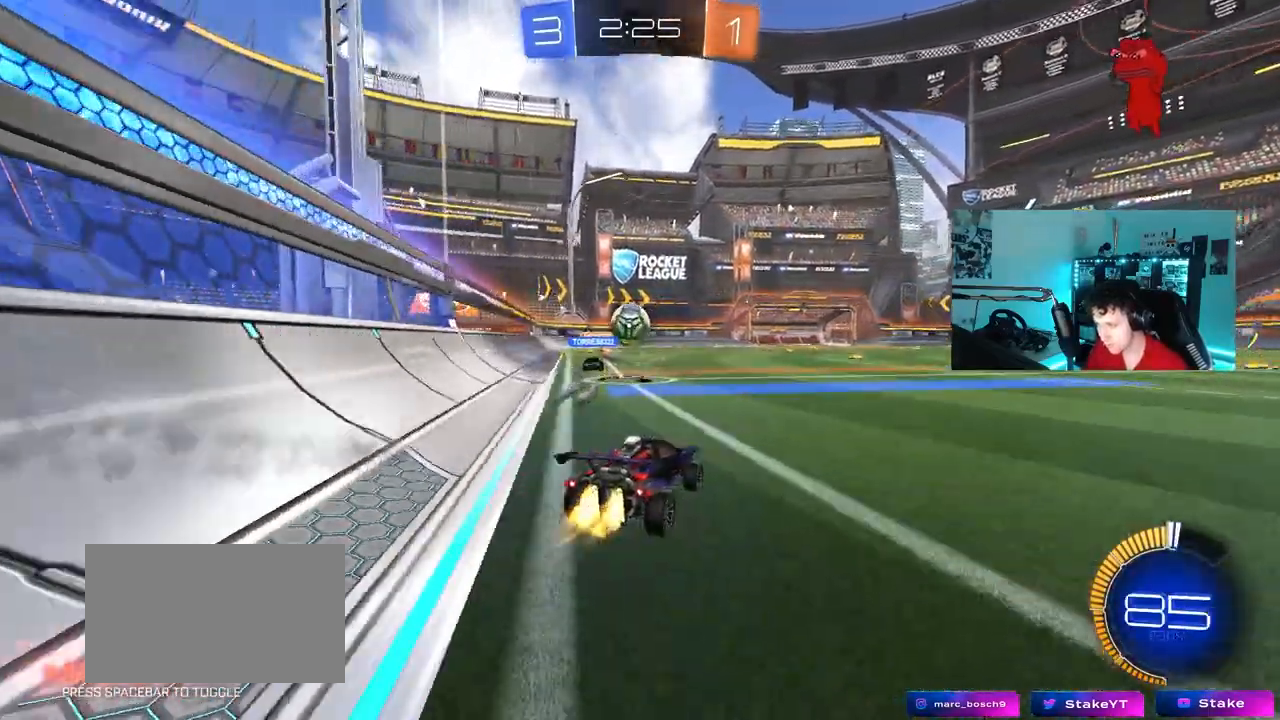
{"keys": ["w"], "mouse": [], "mouse_move": "still", "events": [[133, "d", "down"], [167, "d", "up"], [267, "mouse_left", "up"]]}
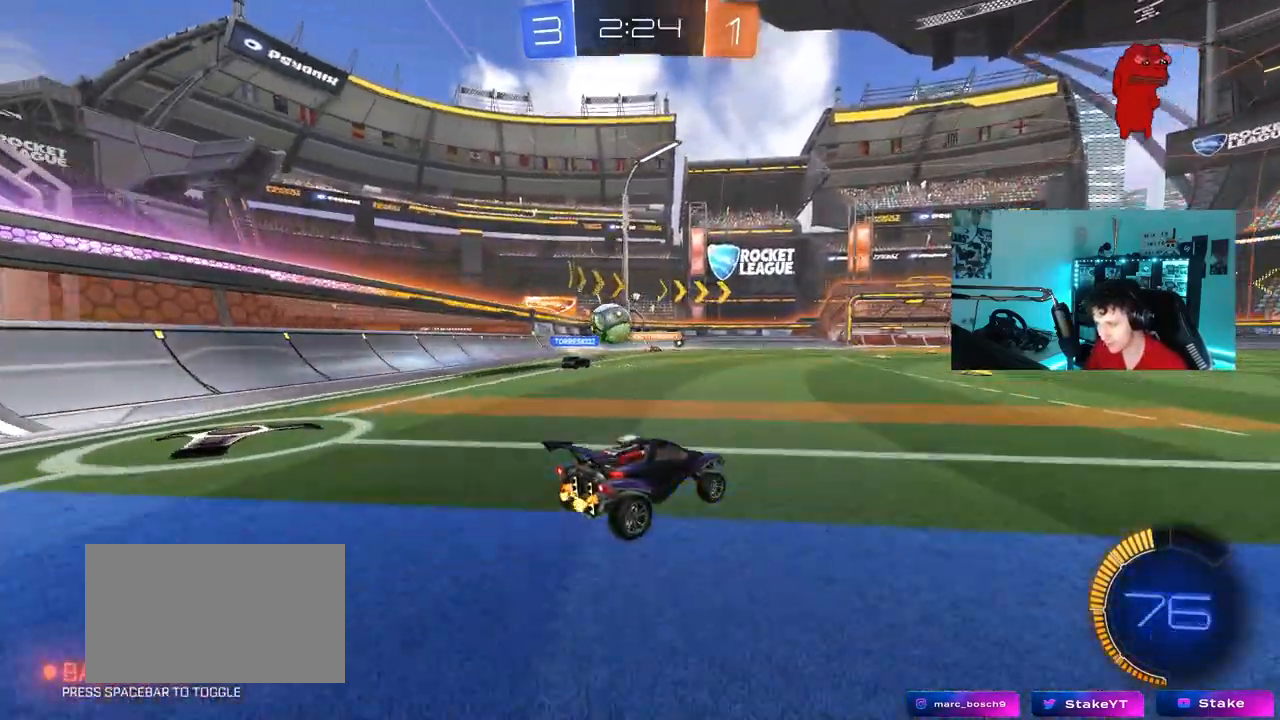
{"keys": ["a", "w"], "mouse": [], "mouse_move": "still", "events": [[233, "d", "down"], [367, "d", "up"], [417, "a", "down"]]}
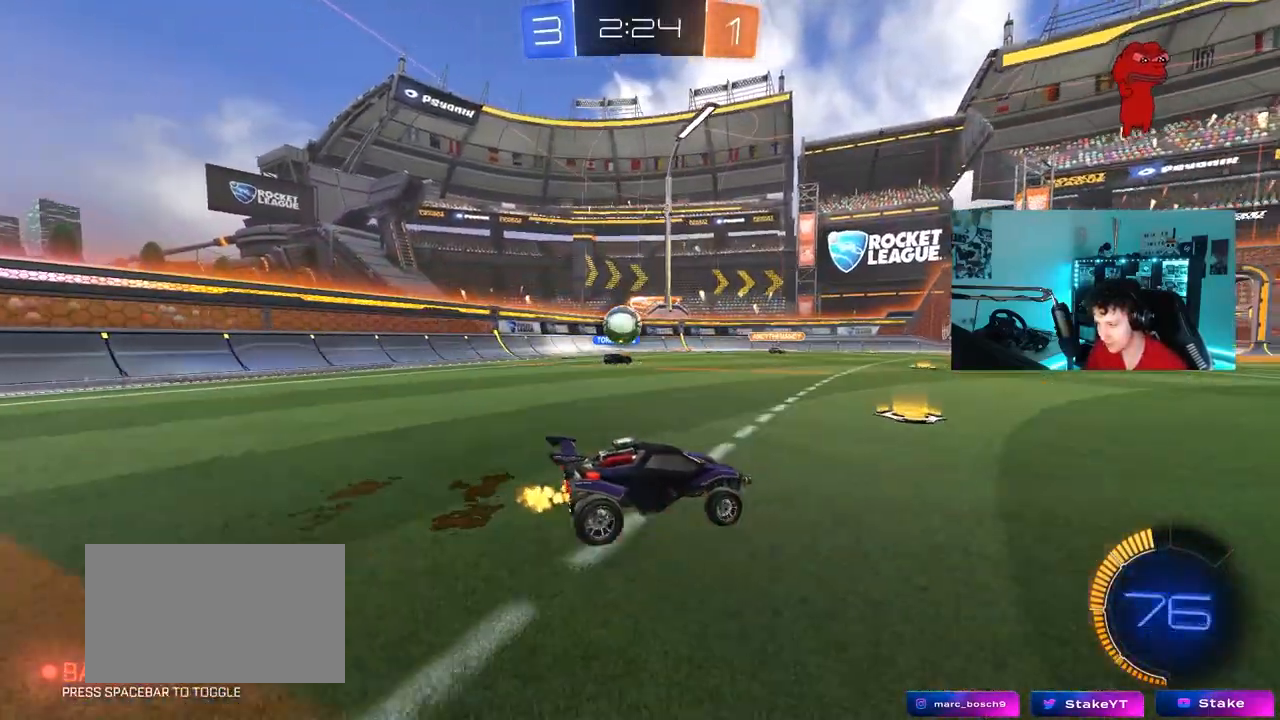
{"keys": [], "mouse": [], "mouse_move": "still", "events": [[17, "w", "up"], [150, "a", "up"], [250, "d", "down"], [483, "d", "up"]]}
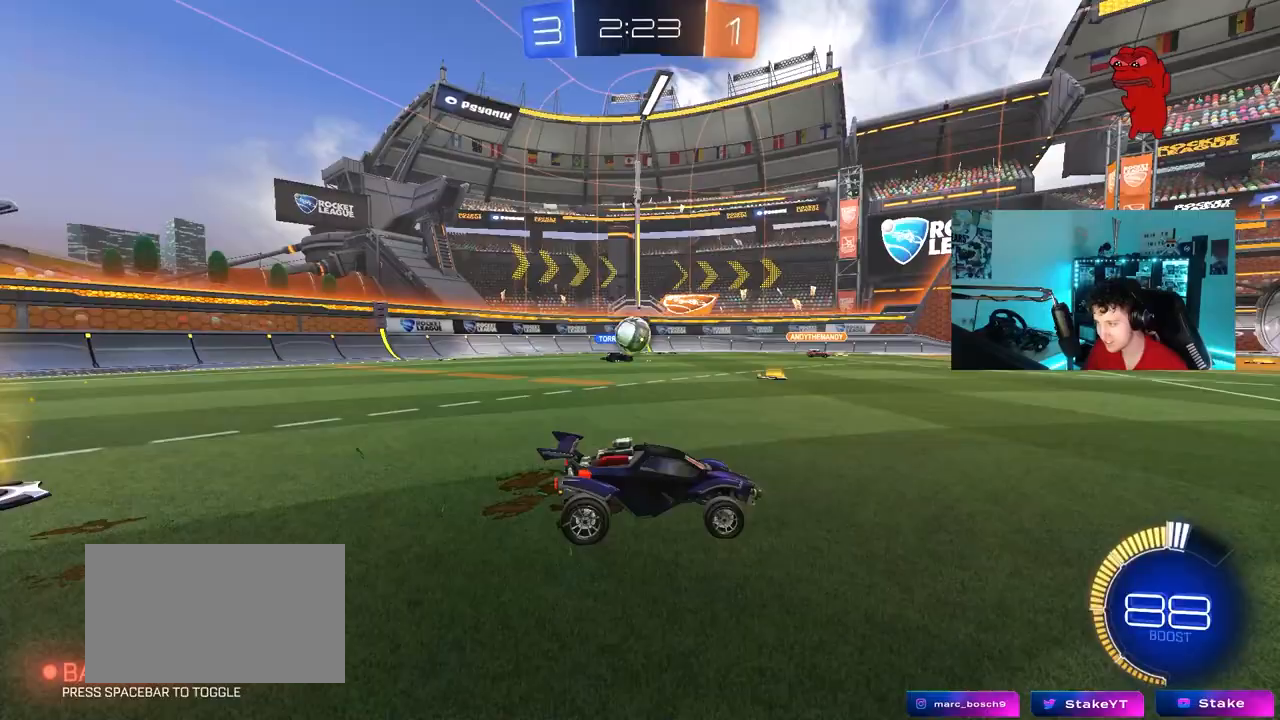
{"keys": [], "mouse": [], "mouse_move": "still", "events": [[33, "w", "down"], [167, "d", "down"], [267, "d", "up"], [317, "w", "up"]]}
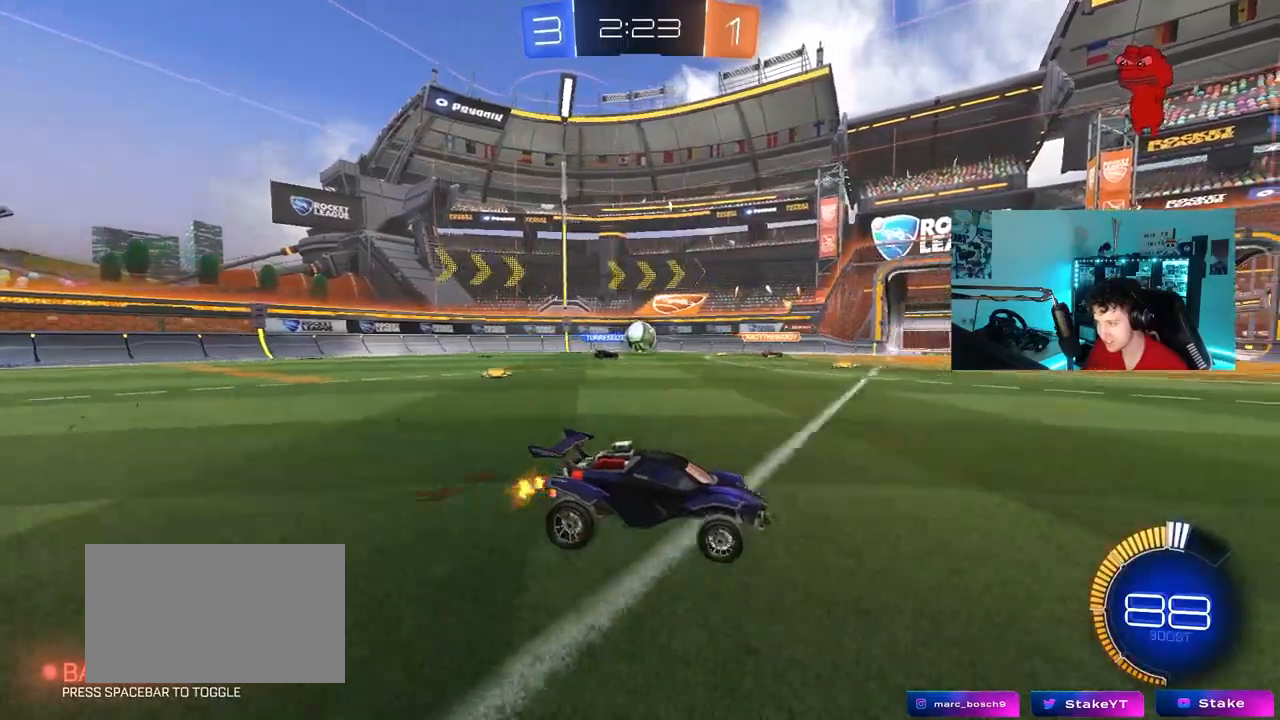
{"keys": [], "mouse": [], "mouse_move": "still", "events": [[50, "a", "down"], [233, "s", "down"], [383, "a", "up"], [383, "s", "up"]]}
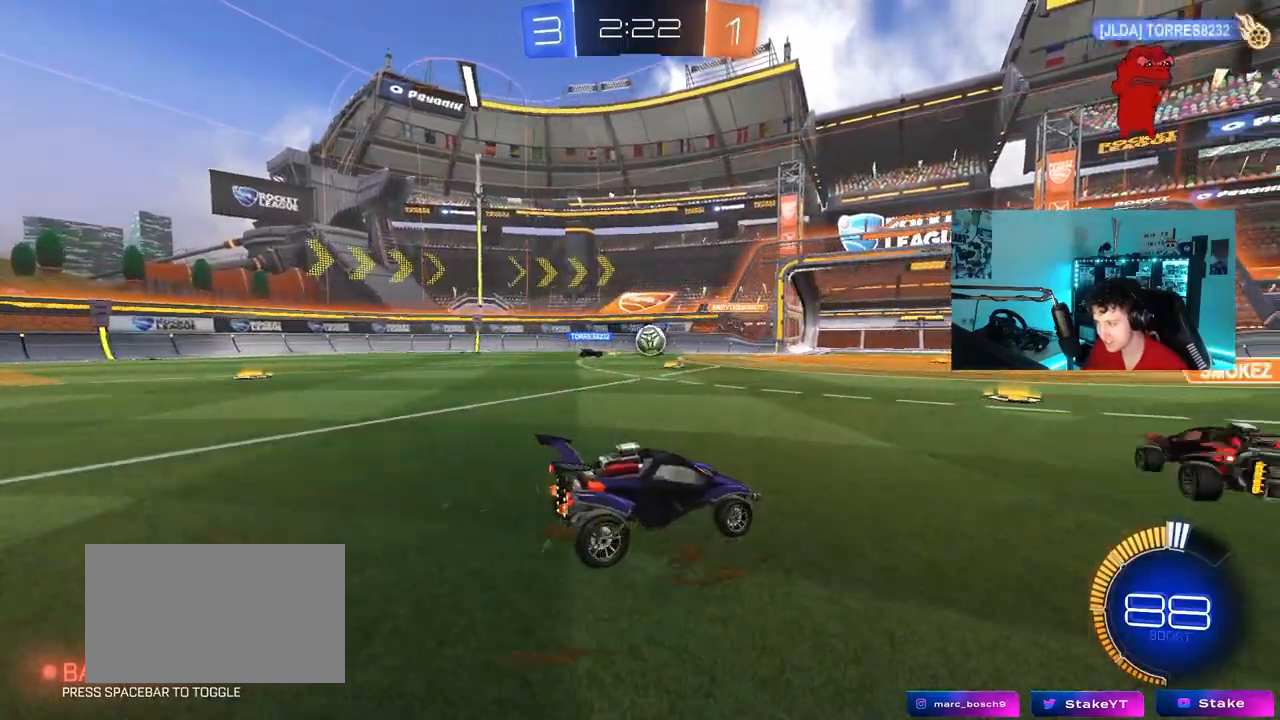
{"keys": ["w"], "mouse": [], "mouse_move": "still", "events": [[17, "w", "down"], [67, "a", "down"], [150, "a", "up"]]}
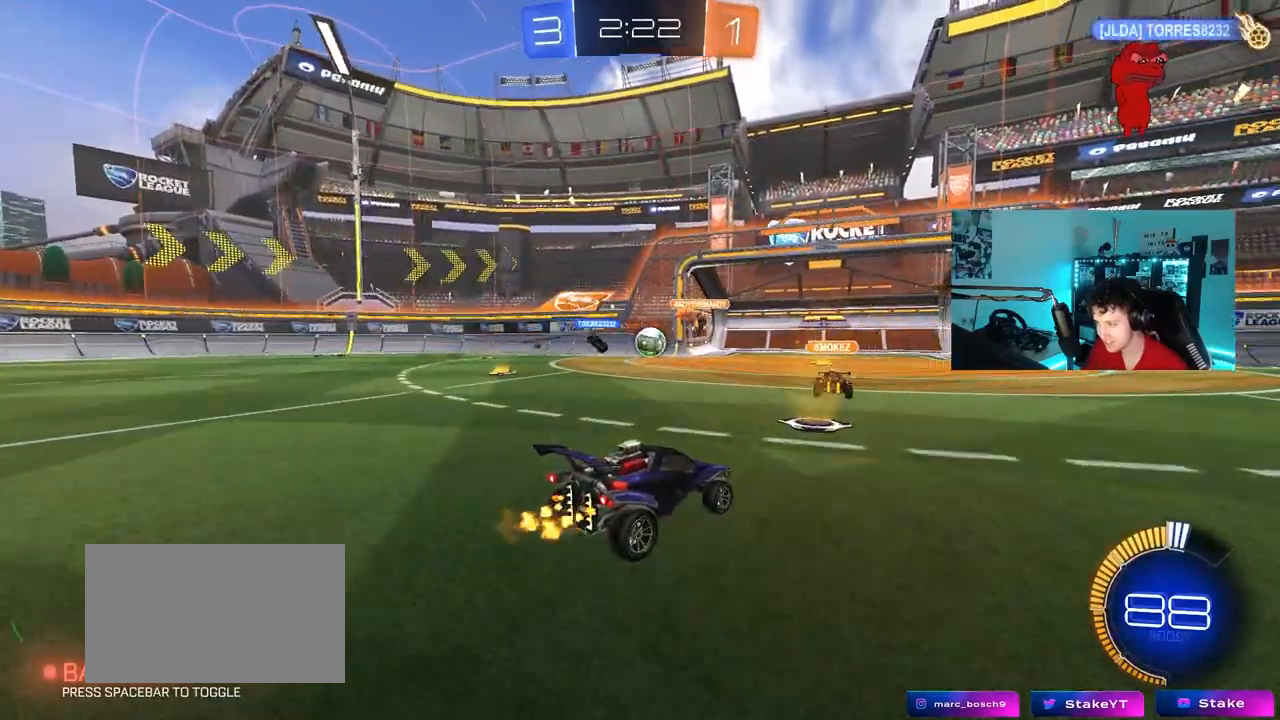
{"keys": ["w"], "mouse": [], "mouse_move": "still", "events": [[217, "a", "down"], [500, "a", "up"]]}
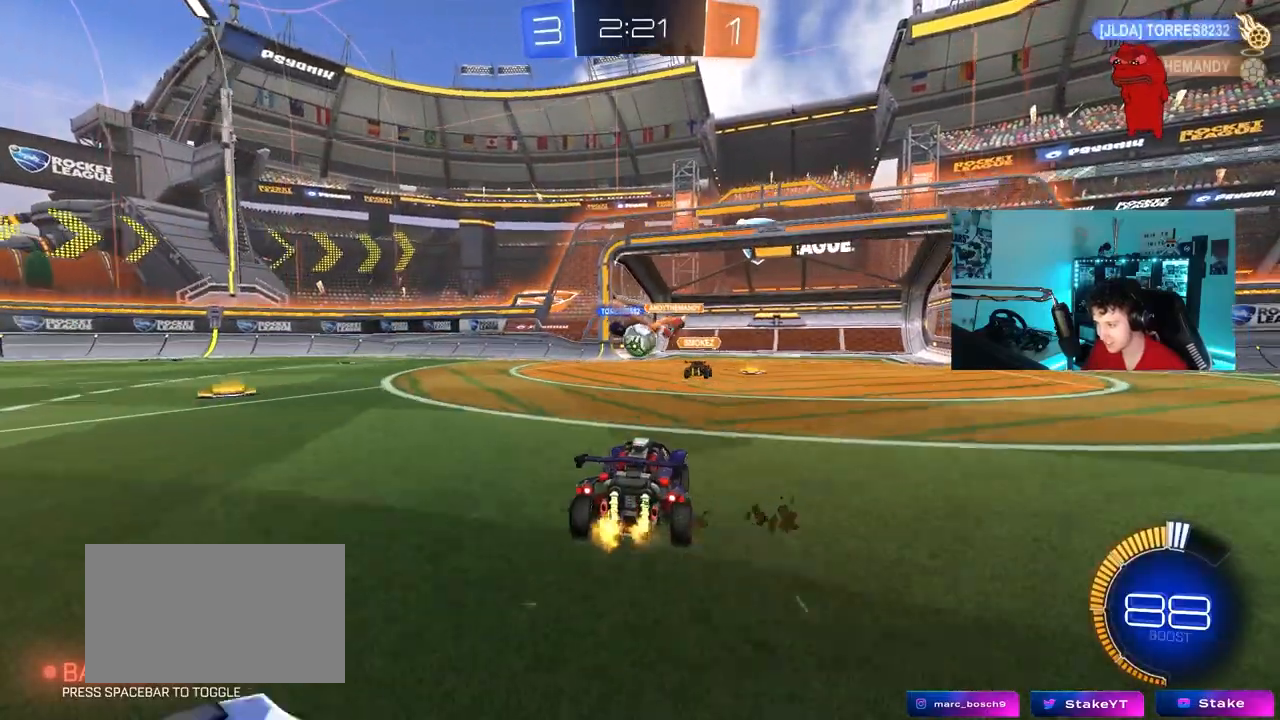
{"keys": ["s"], "mouse": [], "mouse_move": "still", "events": [[233, "a", "down"], [333, "a", "up"], [333, "w", "up"], [417, "d", "down"], [417, "s", "down"], [467, "d", "up"]]}
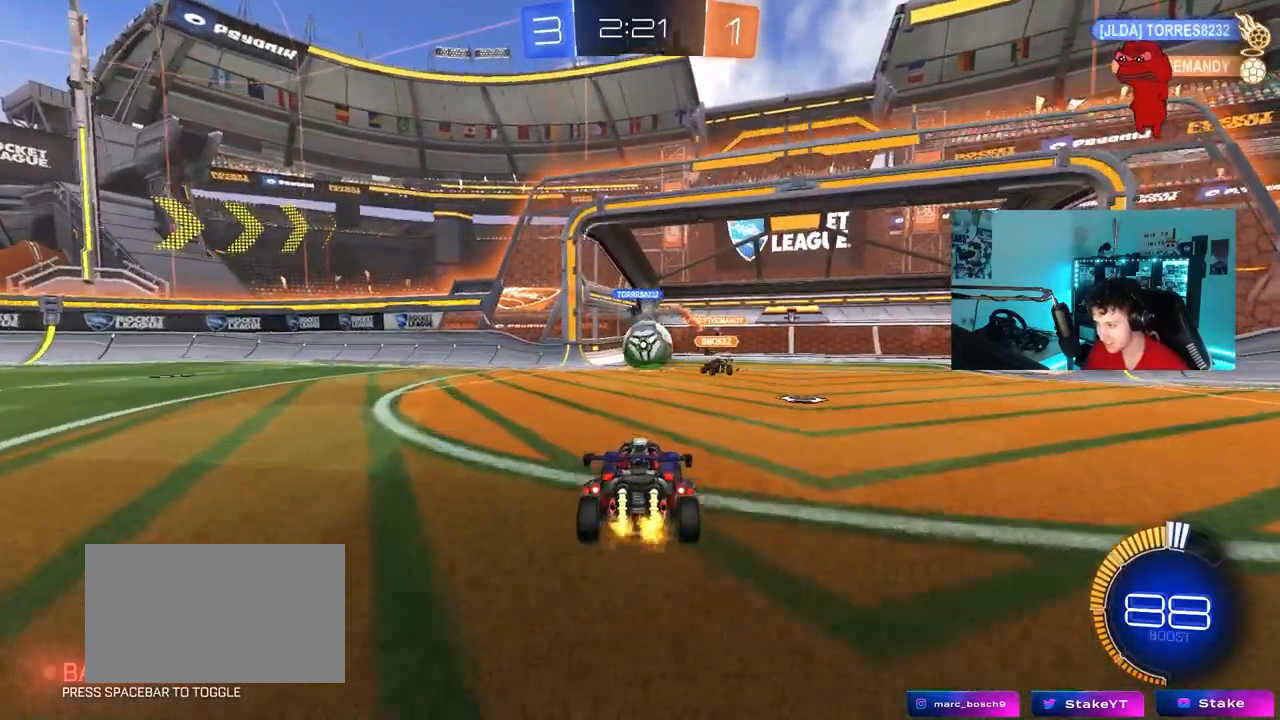
{"keys": ["w"], "mouse": [], "mouse_move": "still", "events": [[17, "a", "down"], [100, "s", "up"], [150, "mouse_left", "down"], [250, "w", "down"], [300, "d", "down"], [350, "a", "up"], [350, "mouse_left", "up"], [383, "d", "up"]]}
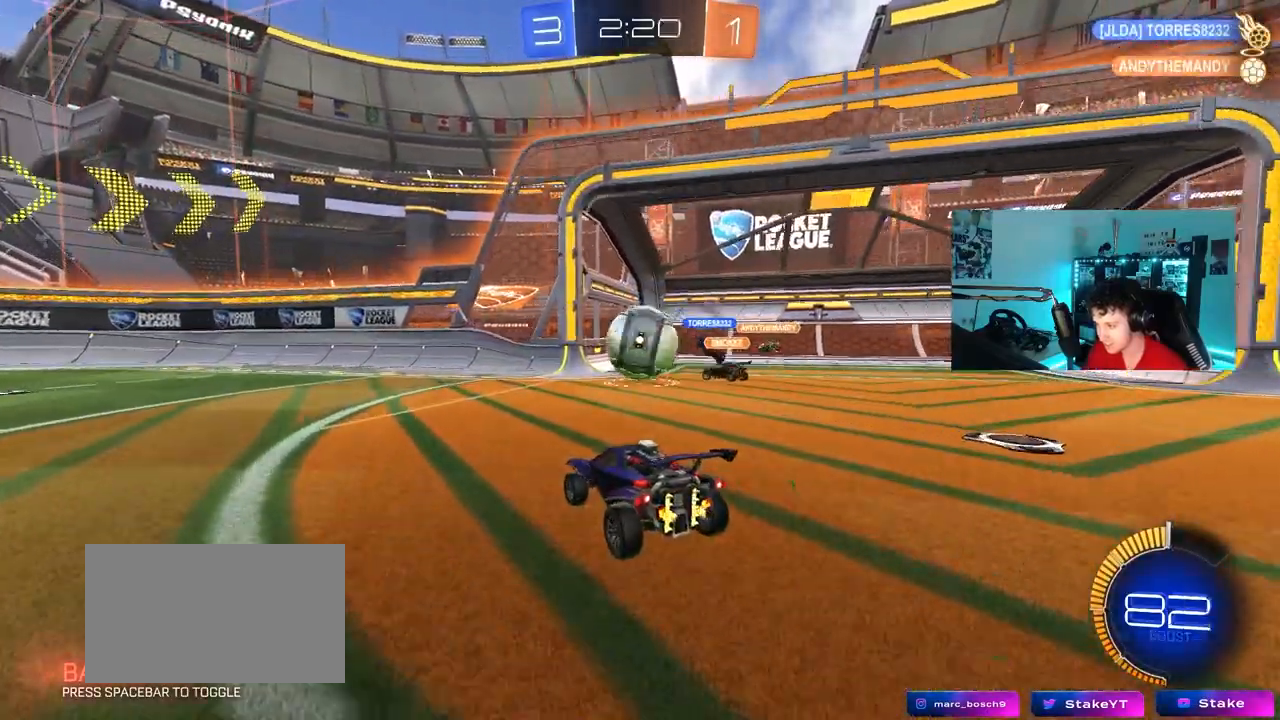
{"keys": ["a"], "mouse": [], "mouse_move": "still", "events": [[133, "a", "down"], [217, "w", "up"], [267, "a", "up"], [267, "d", "down"], [267, "s", "down"], [450, "d", "up"], [500, "a", "down"], [500, "s", "up"]]}